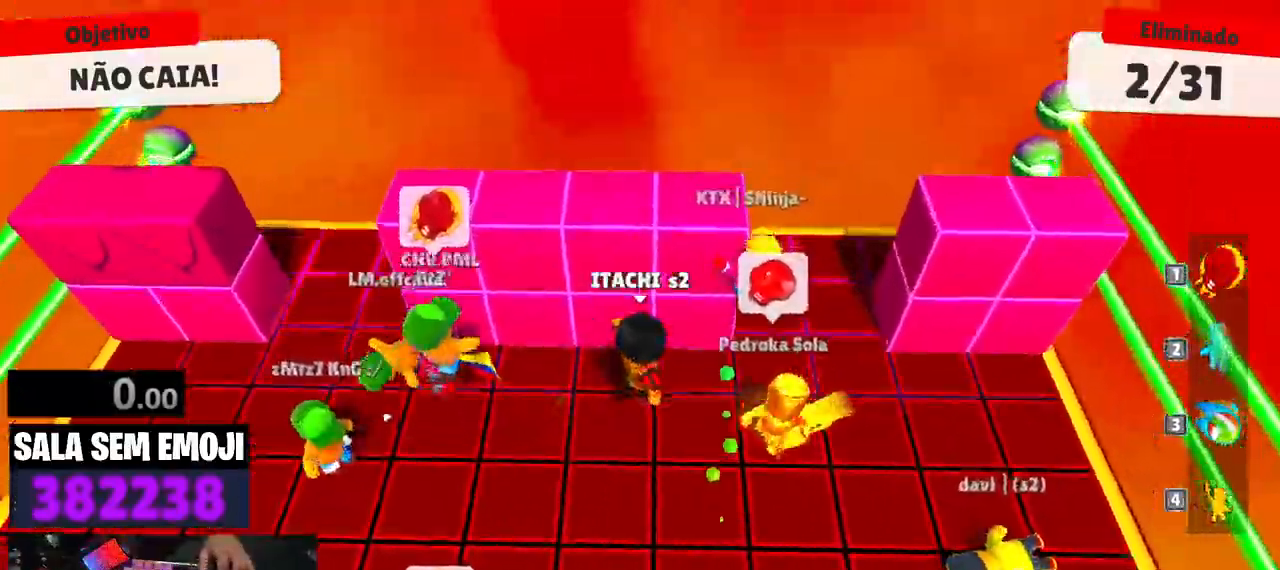
Gameplay with keyboard; each line is a JSON object with the keys held at the frame after it. "events" lists presses ("down") and releases ("up") of "a", "d", "s", "space" and "w" between this image and that frame as [ms after this image, input, new state], when the widget could be followed in between. No other keys are recorded. Mouse input is not recorded.
{"keys": ["a"], "events": [[266, "space", "down"], [366, "space", "up"]]}
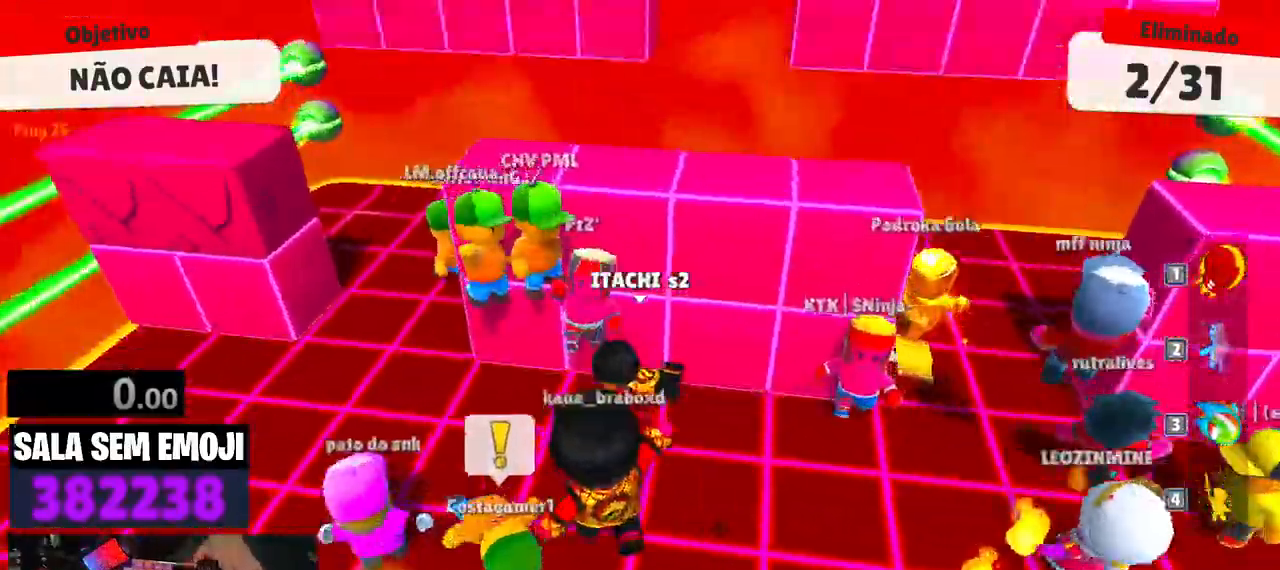
{"keys": ["a"], "events": []}
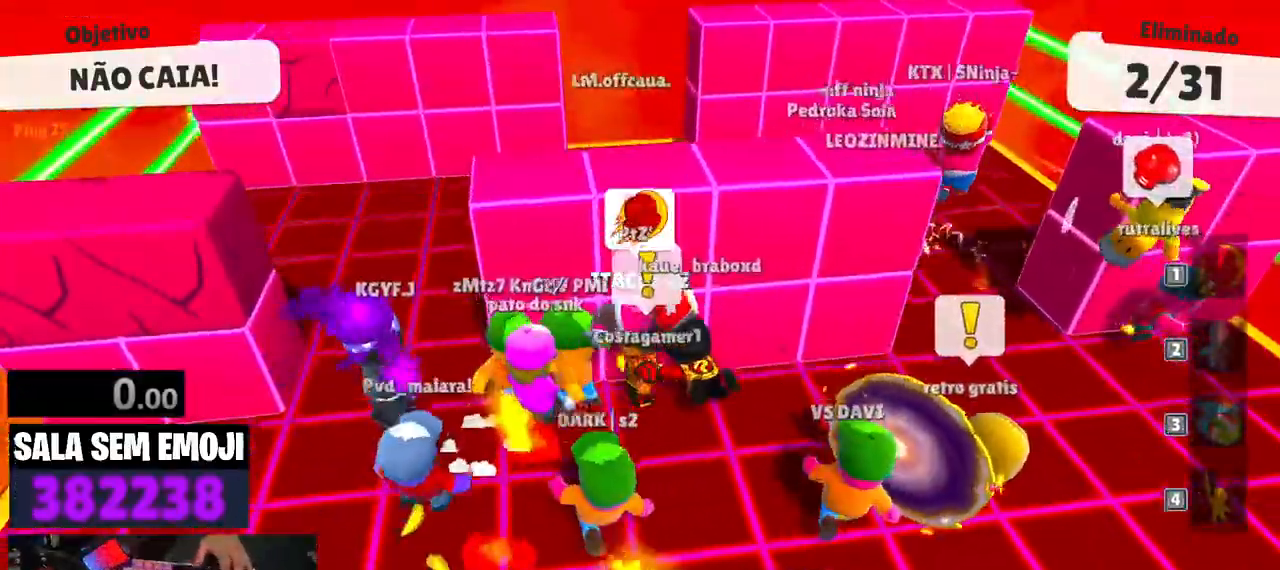
{"keys": ["a"], "events": [[250, "space", "down"], [350, "space", "up"]]}
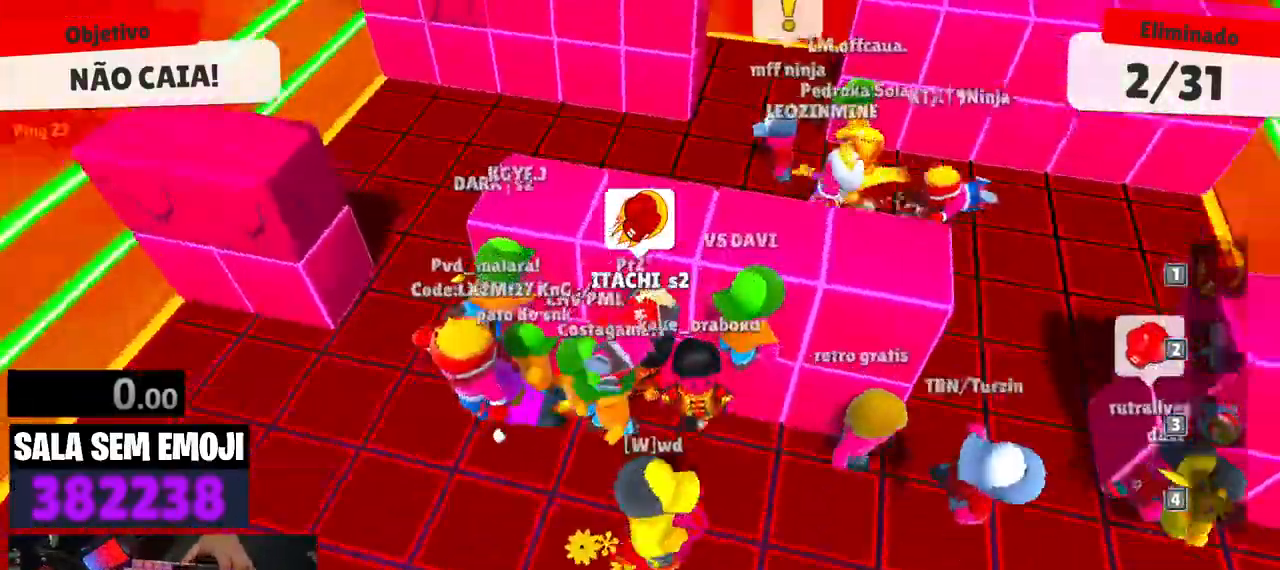
{"keys": ["a", "s"], "events": [[33, "space", "down"], [133, "space", "up"], [166, "s", "down"], [216, "space", "down"], [316, "space", "up"], [416, "space", "down"], [500, "space", "up"]]}
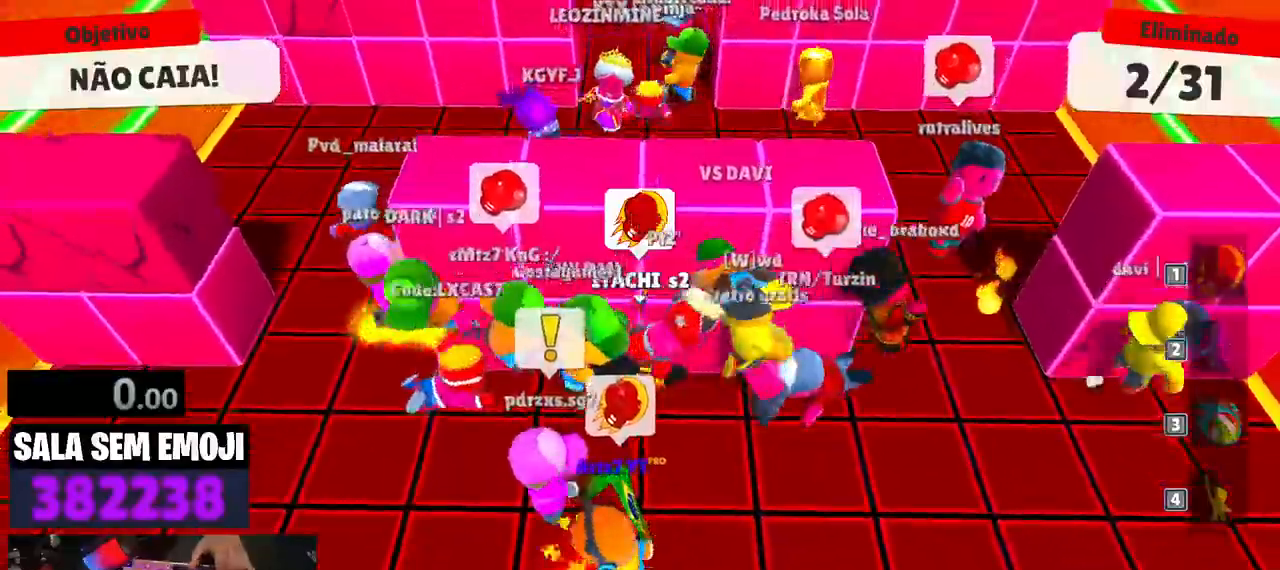
{"keys": ["d", "space"], "events": [[100, "space", "down"], [150, "space", "up"], [233, "d", "down"], [283, "a", "up"], [333, "s", "up"], [433, "space", "down"]]}
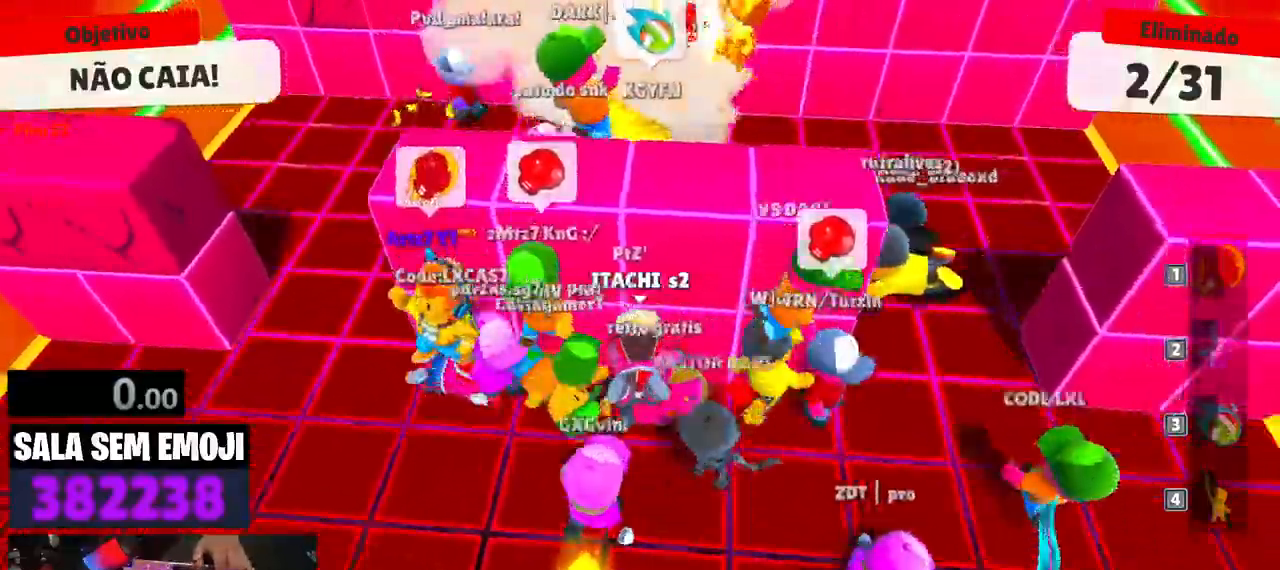
{"keys": ["d"], "events": [[16, "space", "up"], [116, "space", "down"], [200, "space", "up"], [250, "space", "down"], [350, "space", "up"]]}
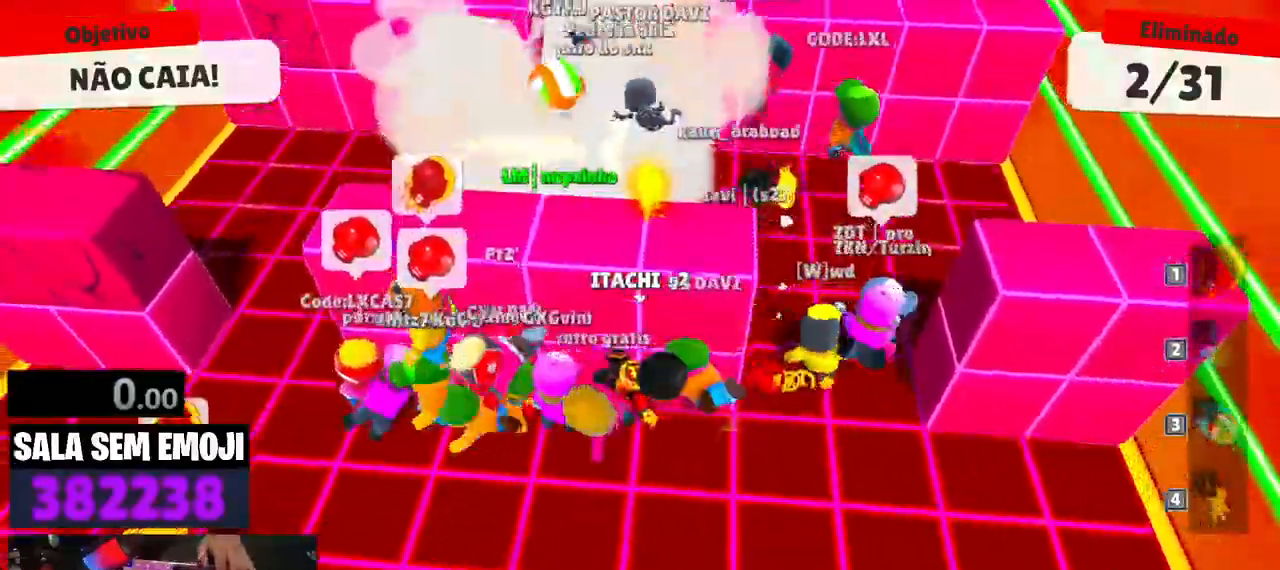
{"keys": ["d"], "events": []}
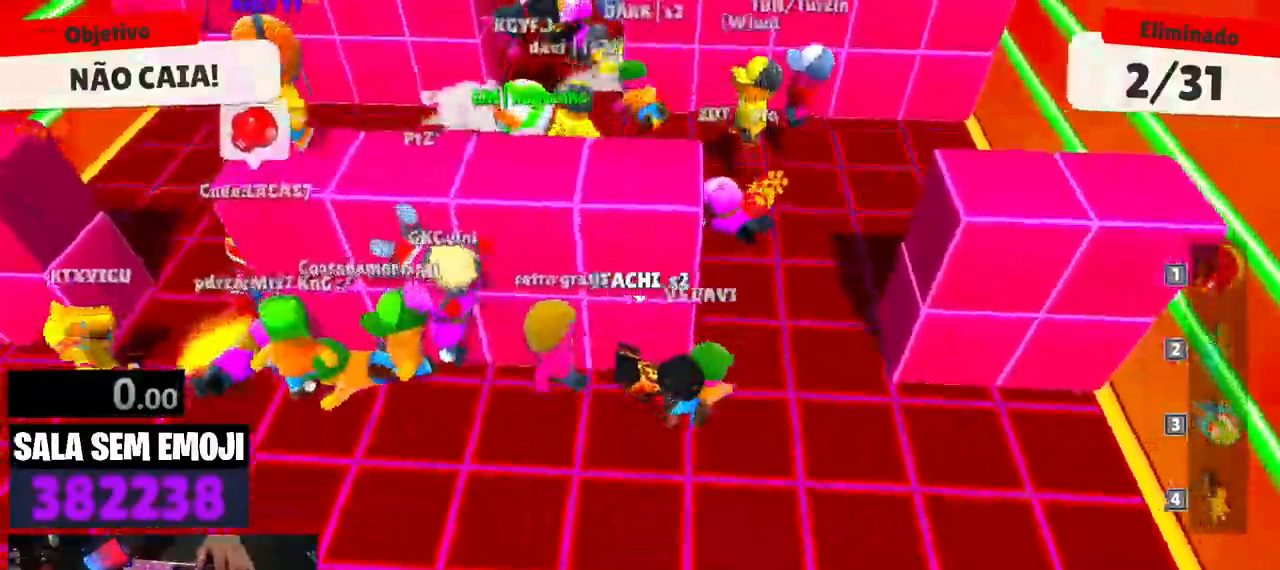
{"keys": ["a", "w"], "events": [[200, "w", "down"], [233, "d", "up"], [383, "a", "down"]]}
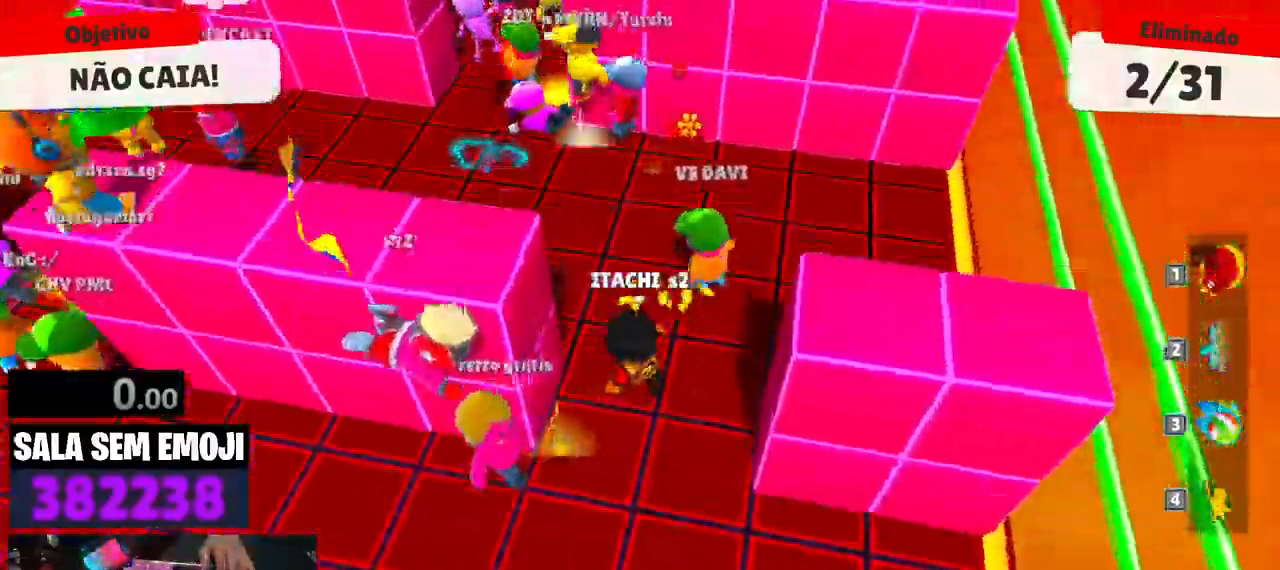
{"keys": ["a"], "events": [[66, "space", "down"], [166, "space", "up"], [200, "w", "up"], [433, "space", "down"], [483, "space", "up"]]}
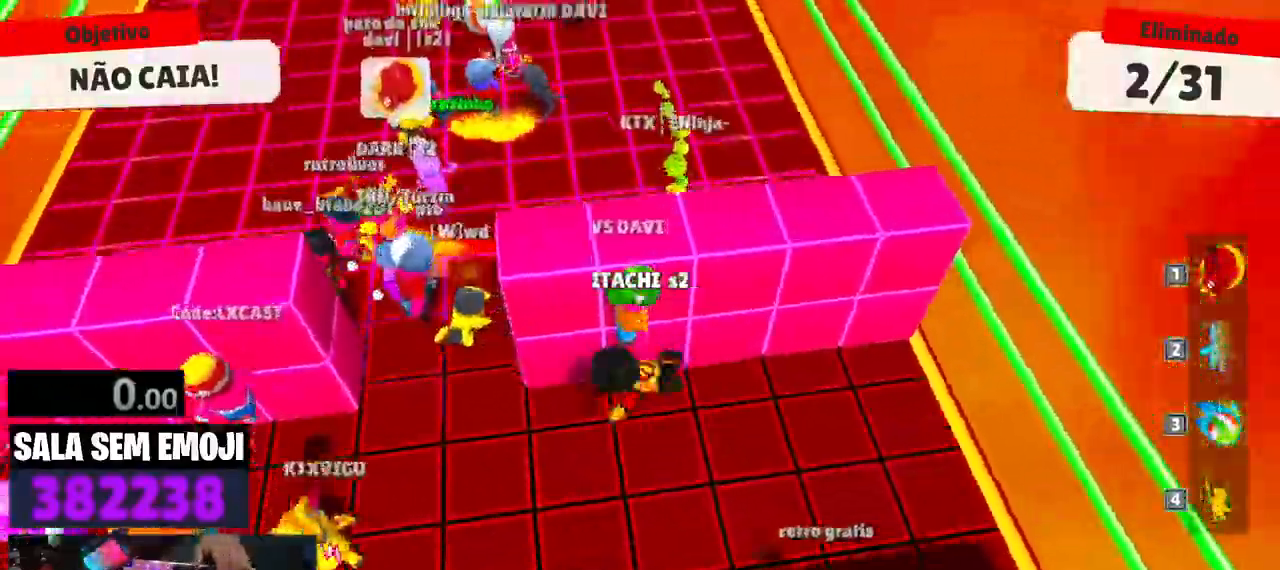
{"keys": ["w"], "events": [[83, "s", "down"], [166, "a", "up"], [216, "d", "down"], [216, "s", "up"], [366, "w", "down"], [416, "d", "up"]]}
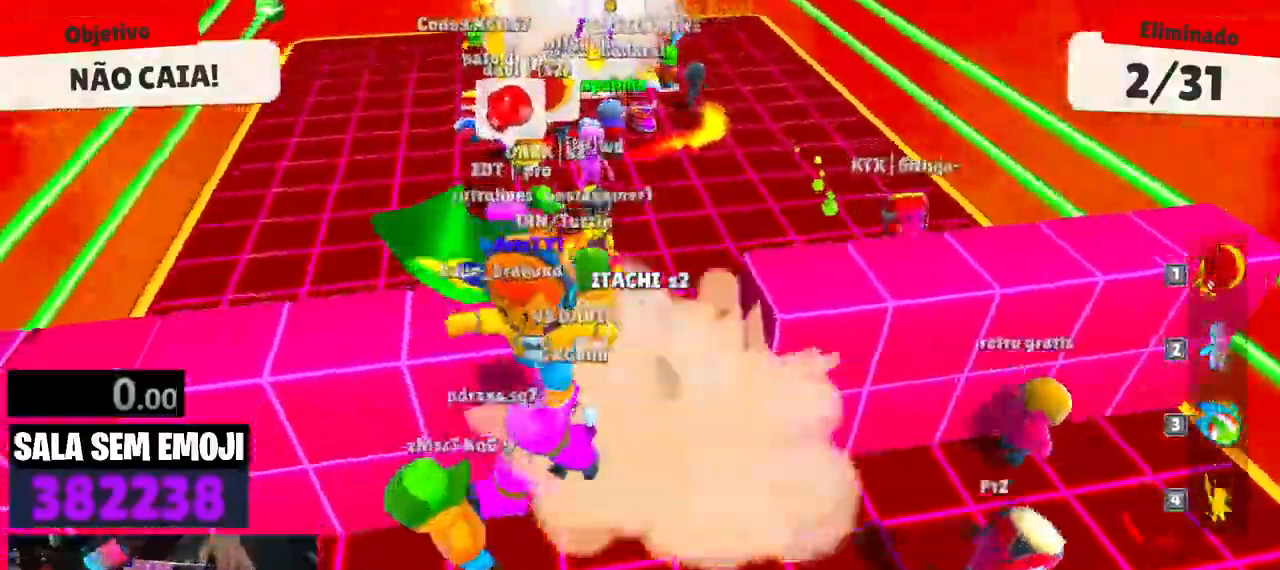
{"keys": ["w"], "events": [[100, "d", "down"], [383, "d", "up"]]}
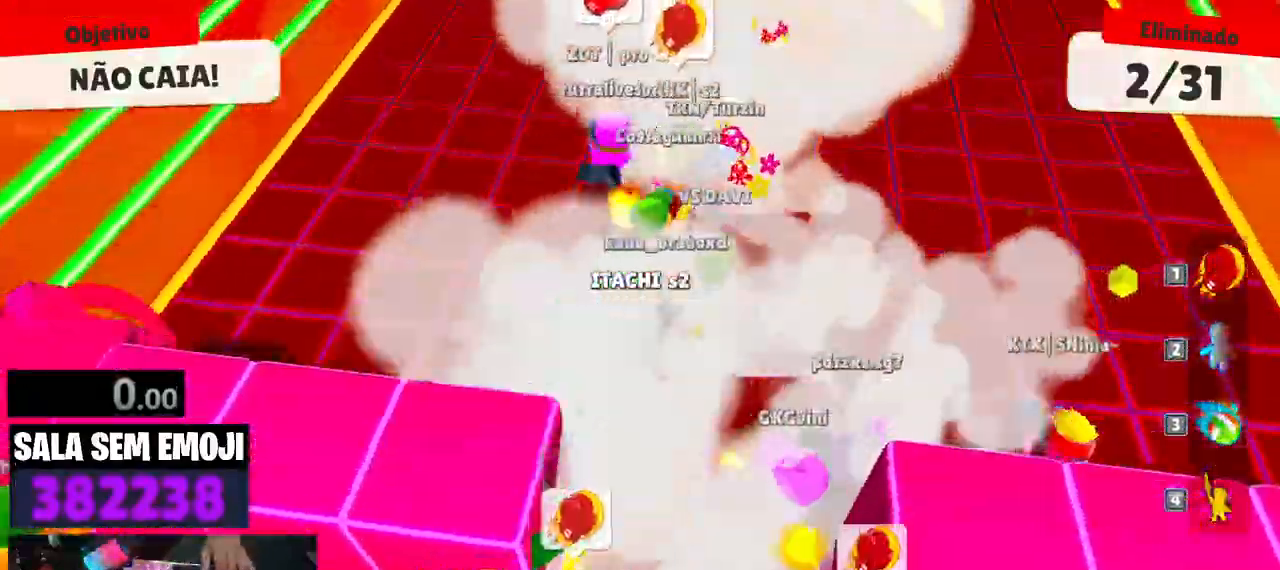
{"keys": ["w"], "events": [[166, "space", "down"], [300, "space", "up"]]}
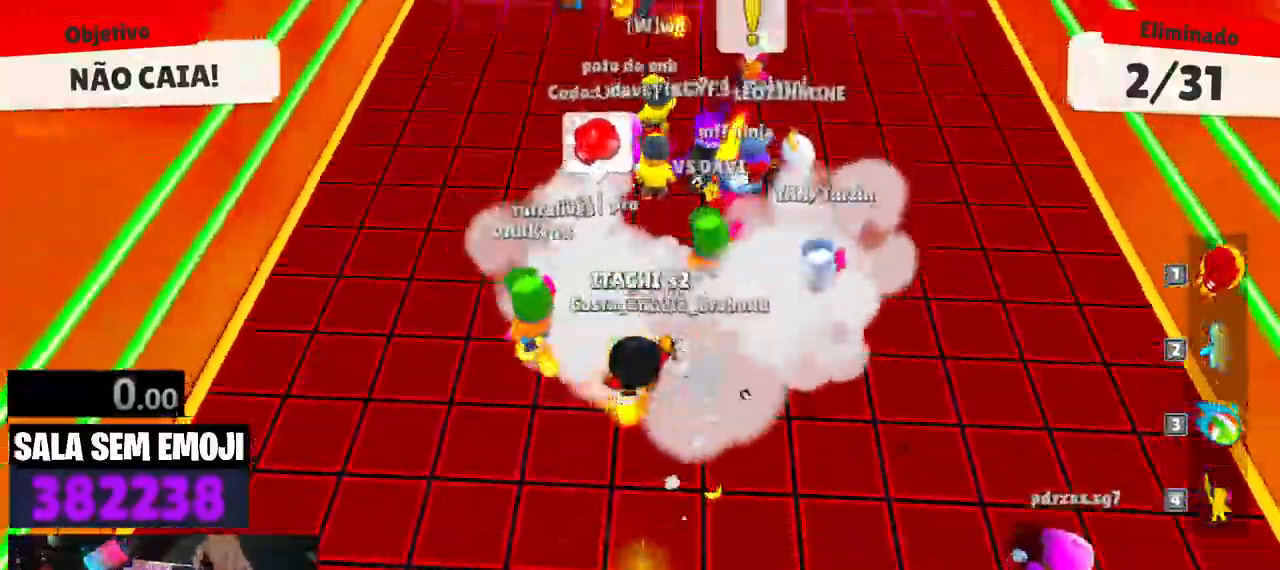
{"keys": ["d", "s"], "events": [[166, "a", "down"], [266, "w", "up"], [416, "s", "down"], [450, "a", "up"], [500, "d", "down"]]}
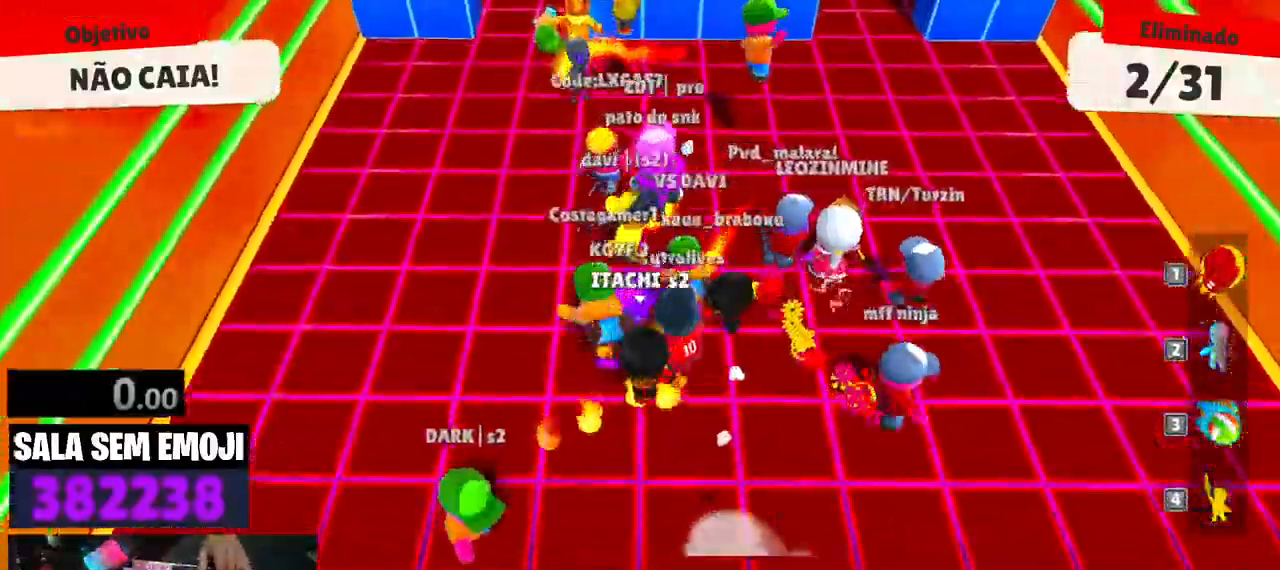
{"keys": ["s"], "events": [[150, "s", "up"], [283, "d", "up"], [283, "s", "down"]]}
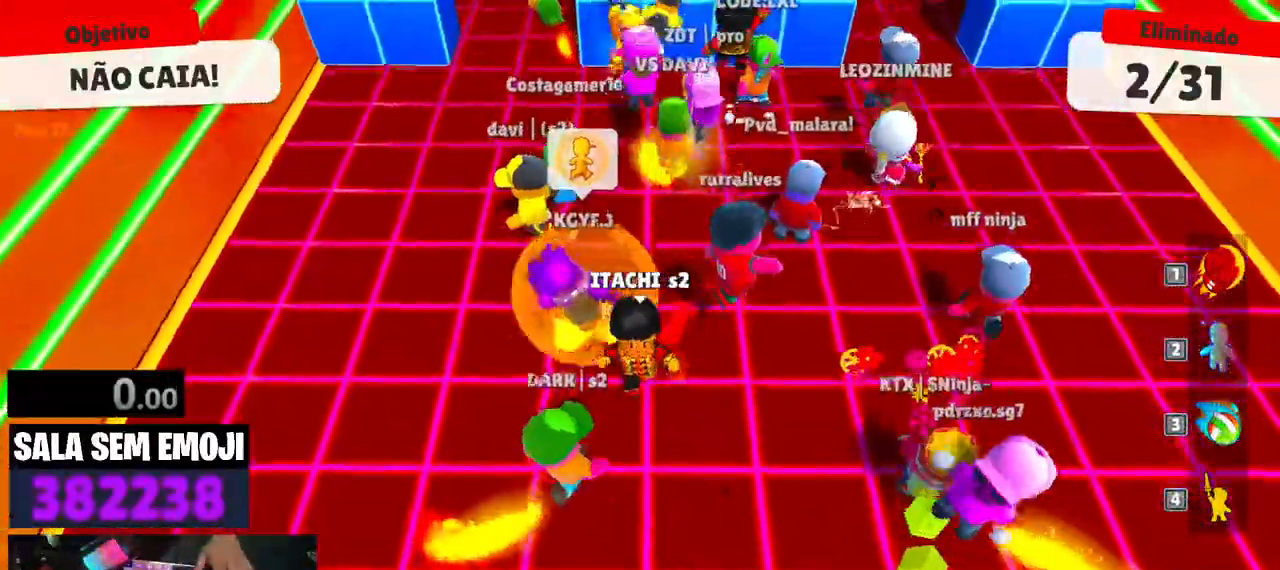
{"keys": ["s"], "events": [[66, "a", "down"], [66, "space", "down"], [166, "space", "up"], [450, "a", "up"]]}
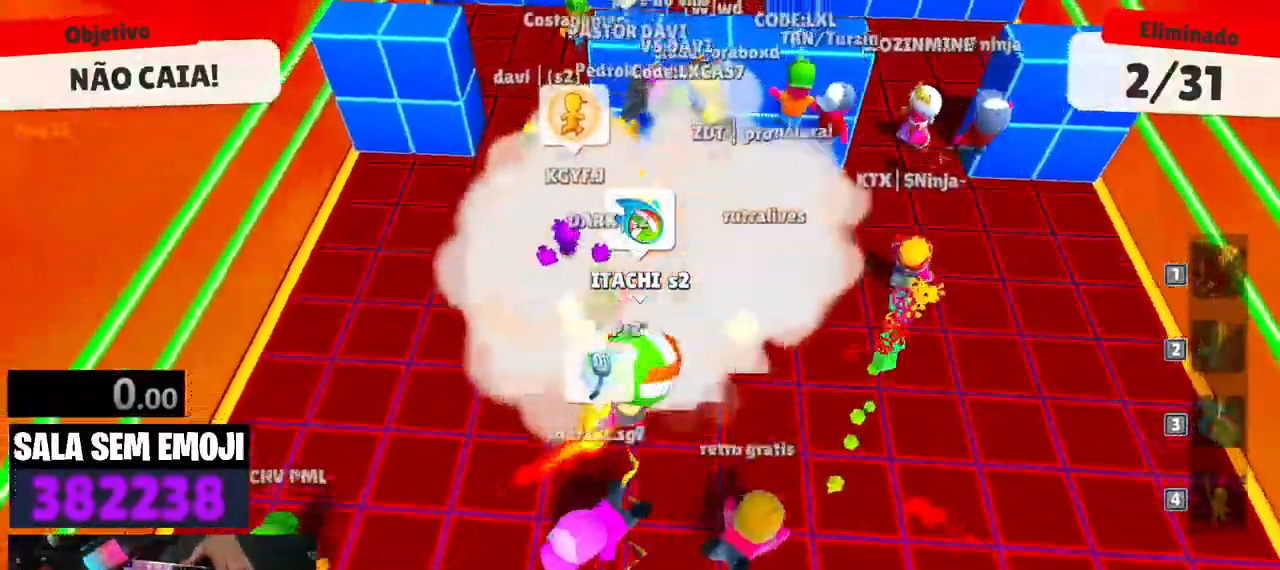
{"keys": ["d", "w"], "events": [[133, "d", "down"], [216, "s", "up"], [416, "w", "down"]]}
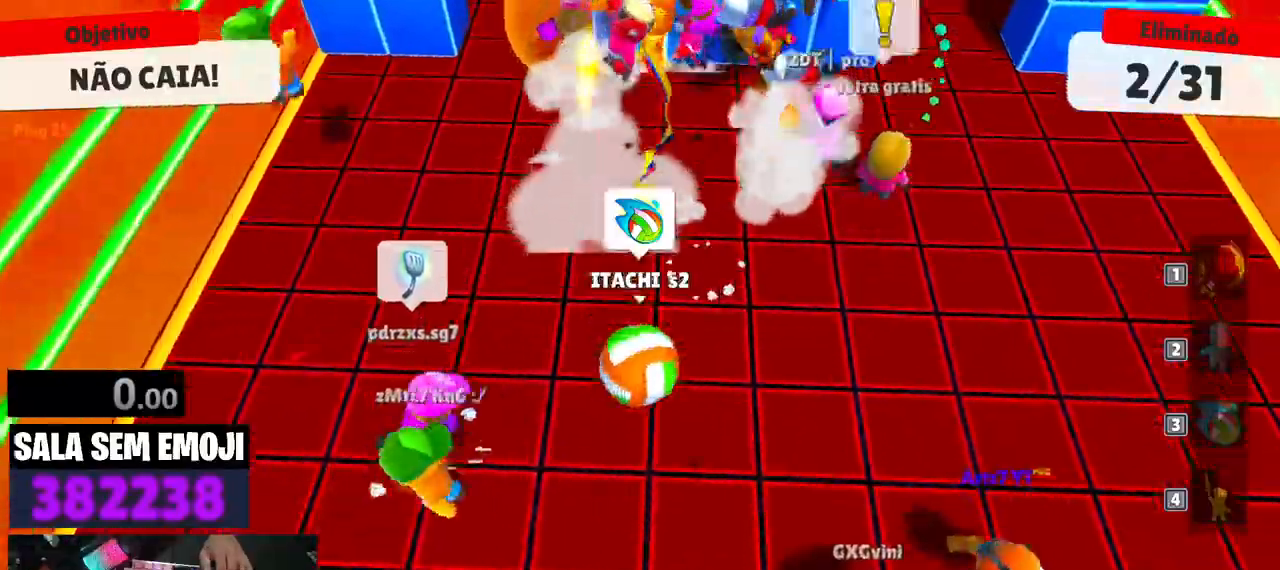
{"keys": ["space", "w"], "events": [[150, "d", "up"], [200, "space", "down"], [233, "space", "up"], [466, "space", "down"]]}
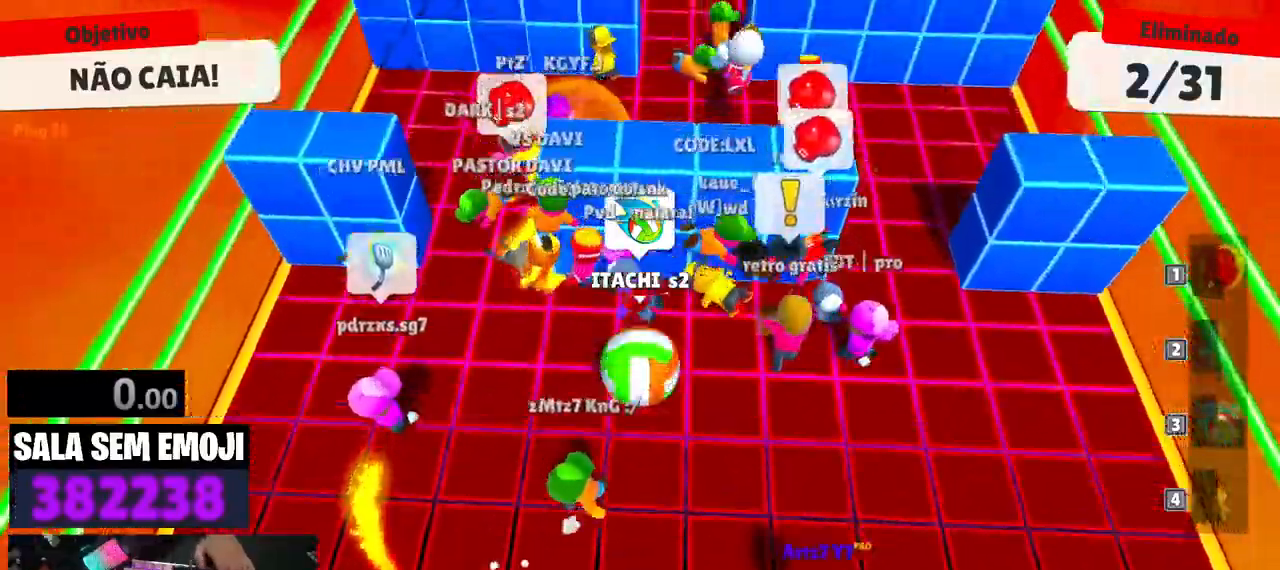
{"keys": ["d"], "events": [[66, "space", "up"], [300, "w", "up"], [400, "d", "down"]]}
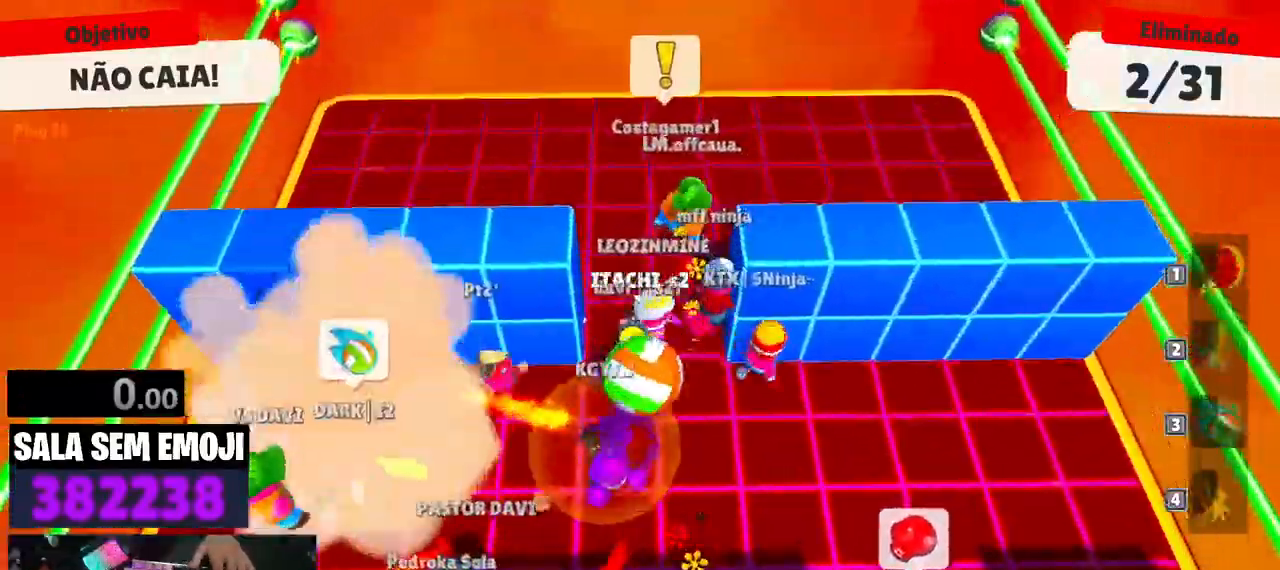
{"keys": ["a"], "events": [[33, "s", "down"], [133, "d", "up"], [366, "a", "down"], [366, "s", "up"]]}
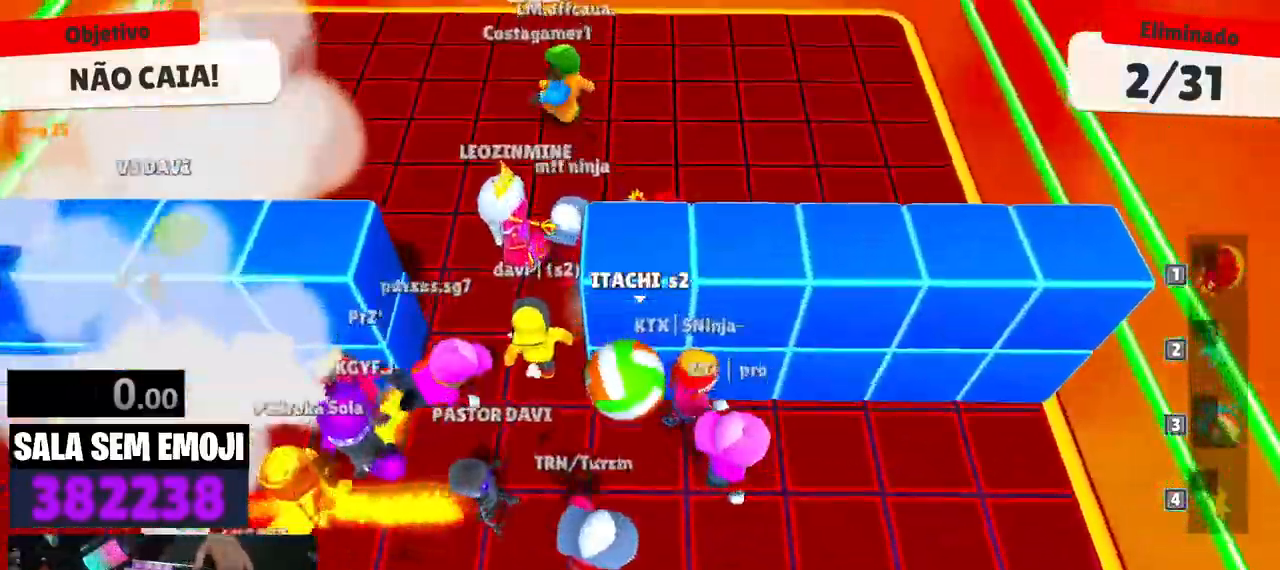
{"keys": ["a", "w"], "events": [[150, "w", "down"], [383, "space", "down"], [466, "space", "up"]]}
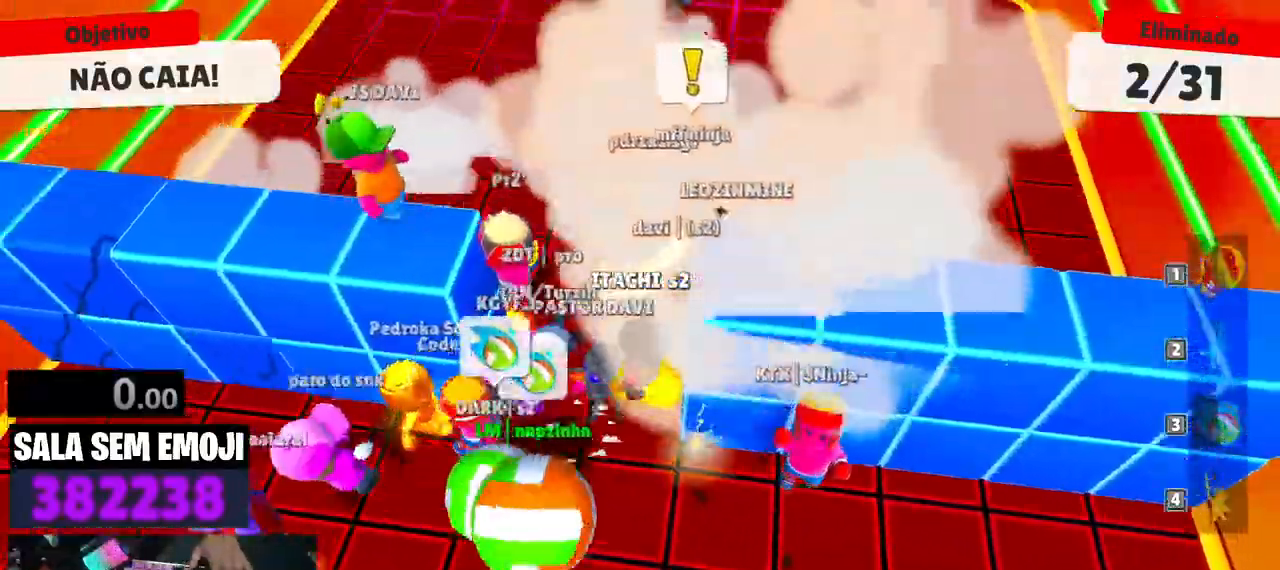
{"keys": ["d", "w"], "events": [[66, "space", "down"], [116, "a", "up"], [116, "space", "up"], [300, "d", "down"]]}
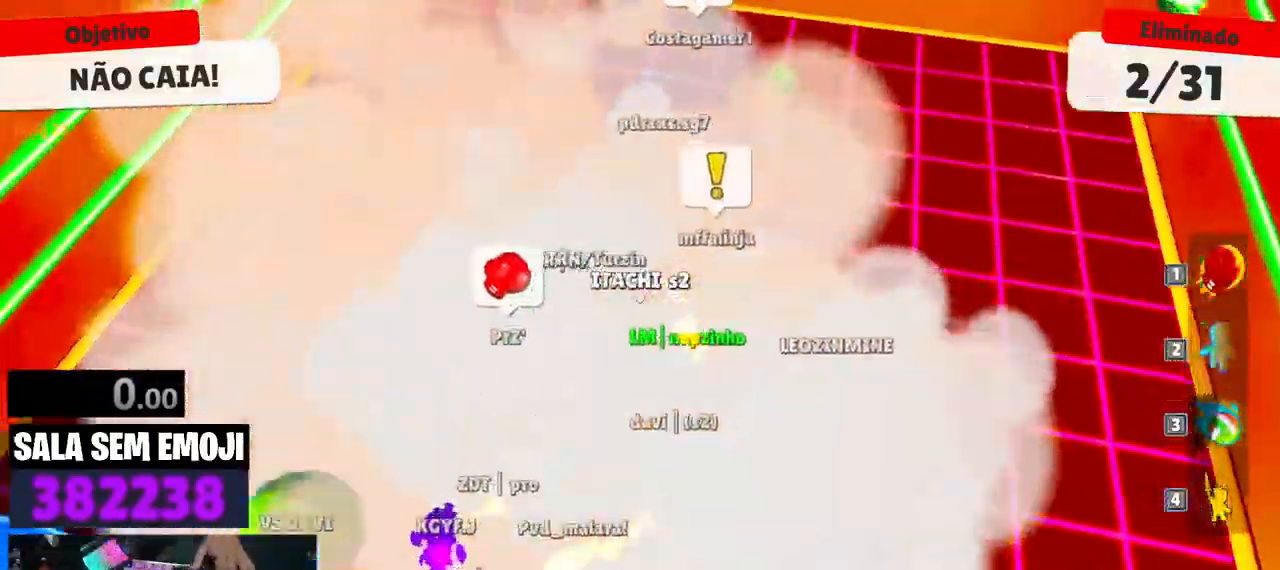
{"keys": ["a"], "events": [[183, "d", "up"], [366, "a", "down"], [366, "space", "down"], [450, "space", "up"], [450, "w", "up"]]}
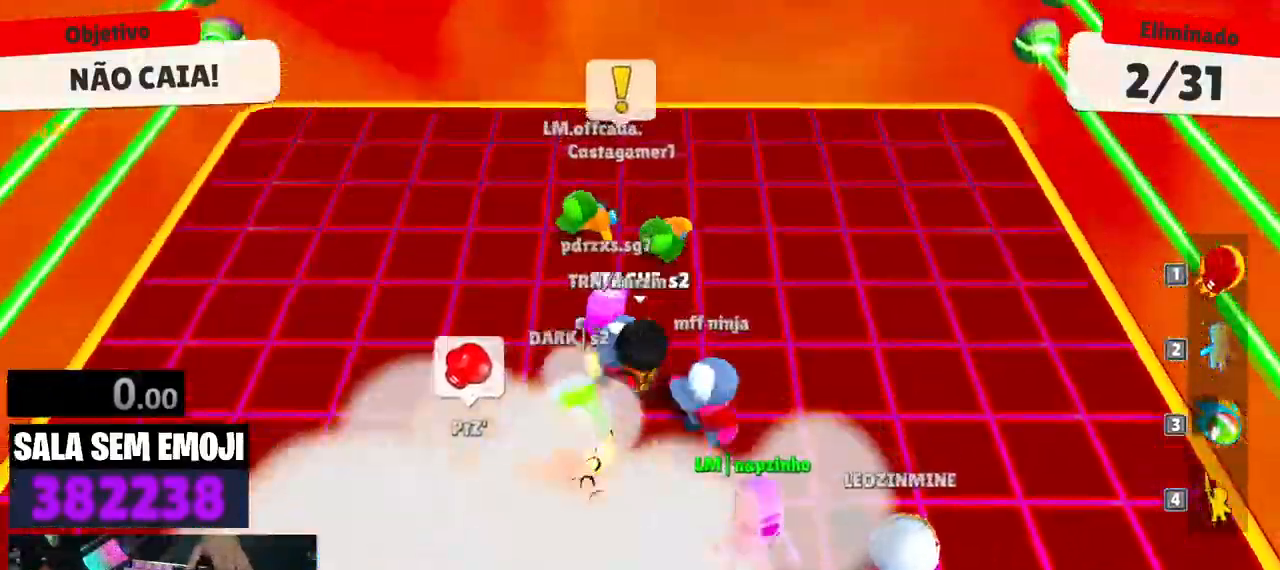
{"keys": ["d", "w"], "events": [[100, "s", "down"], [150, "a", "up"], [150, "d", "down"], [233, "s", "up"], [383, "w", "down"]]}
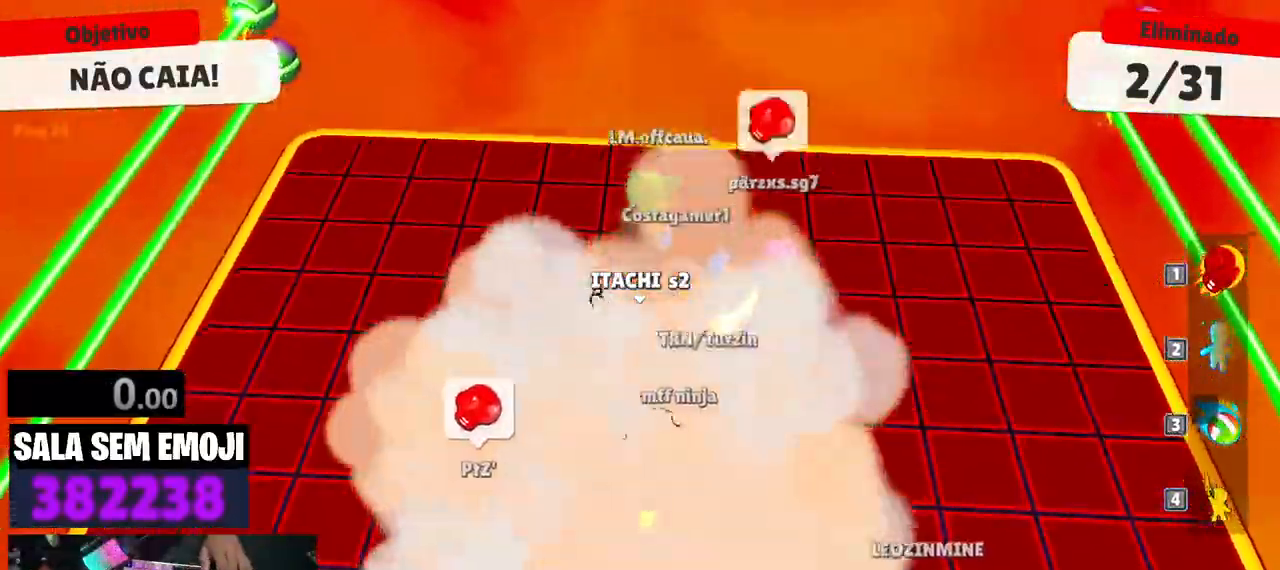
{"keys": ["d", "w"], "events": [[16, "d", "up"], [300, "space", "down"], [400, "space", "up"], [433, "d", "down"]]}
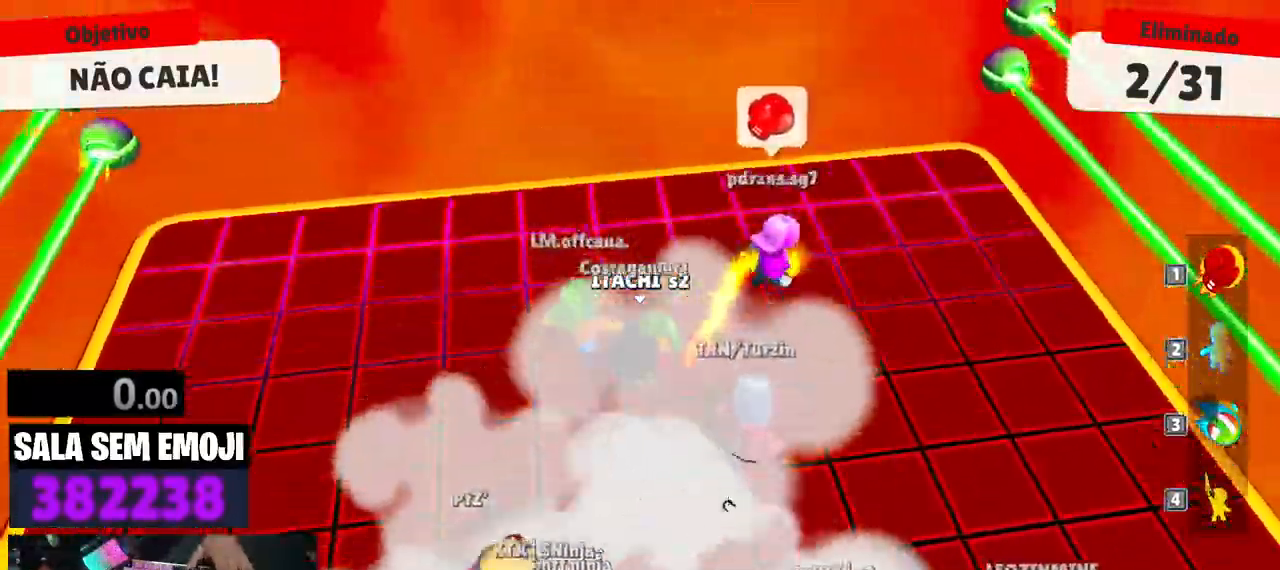
{"keys": ["a"], "events": [[33, "w", "up"], [133, "s", "down"], [183, "d", "up"], [216, "a", "down"], [316, "s", "up"]]}
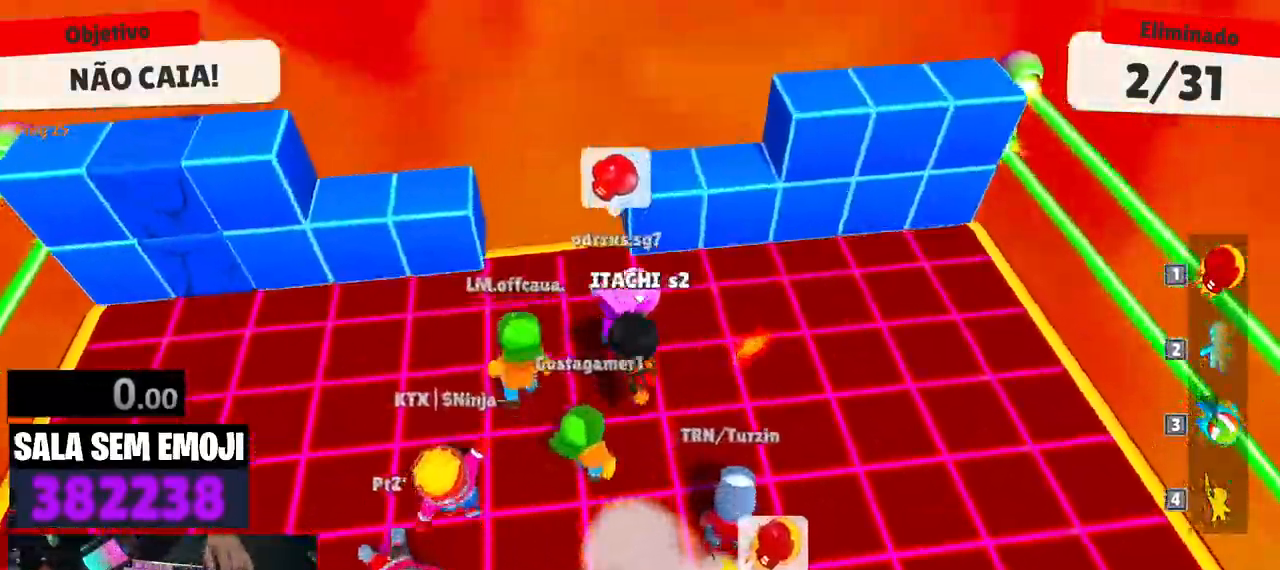
{"keys": ["s"], "events": [[50, "w", "down"], [200, "w", "up"], [233, "a", "up"], [233, "d", "down"], [333, "space", "down"], [383, "s", "down"], [416, "d", "up"], [466, "space", "up"]]}
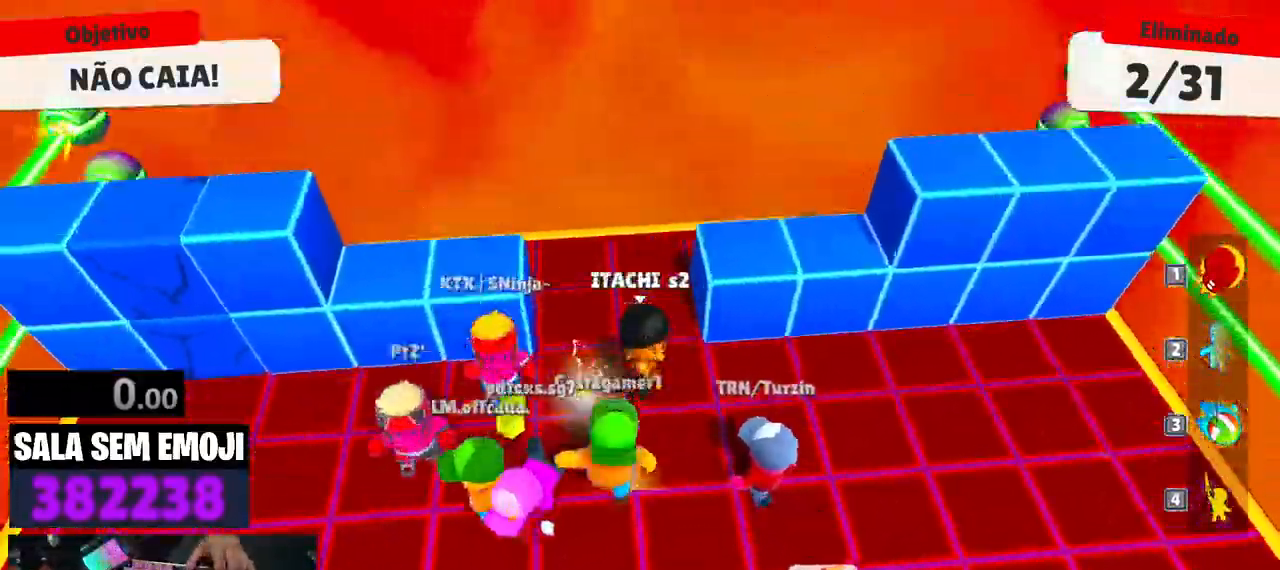
{"keys": ["d"], "events": [[300, "d", "down"], [433, "s", "up"]]}
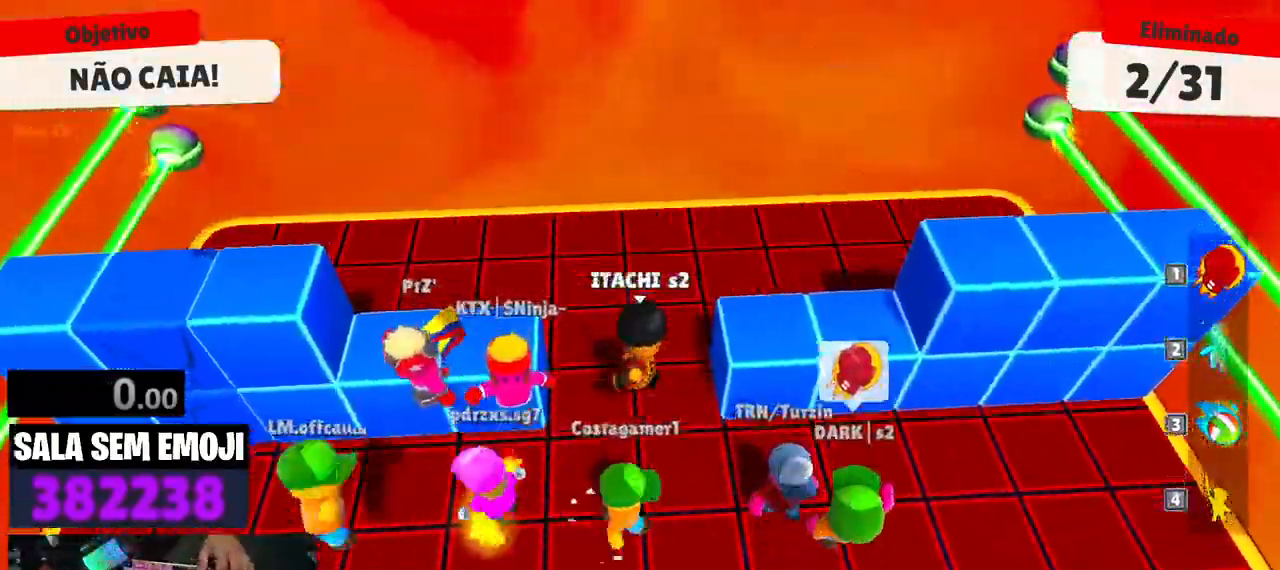
{"keys": ["d", "w"], "events": [[33, "a", "down"], [33, "d", "up"], [83, "w", "down"], [183, "a", "up"], [266, "d", "down"], [366, "space", "down"], [450, "space", "up"]]}